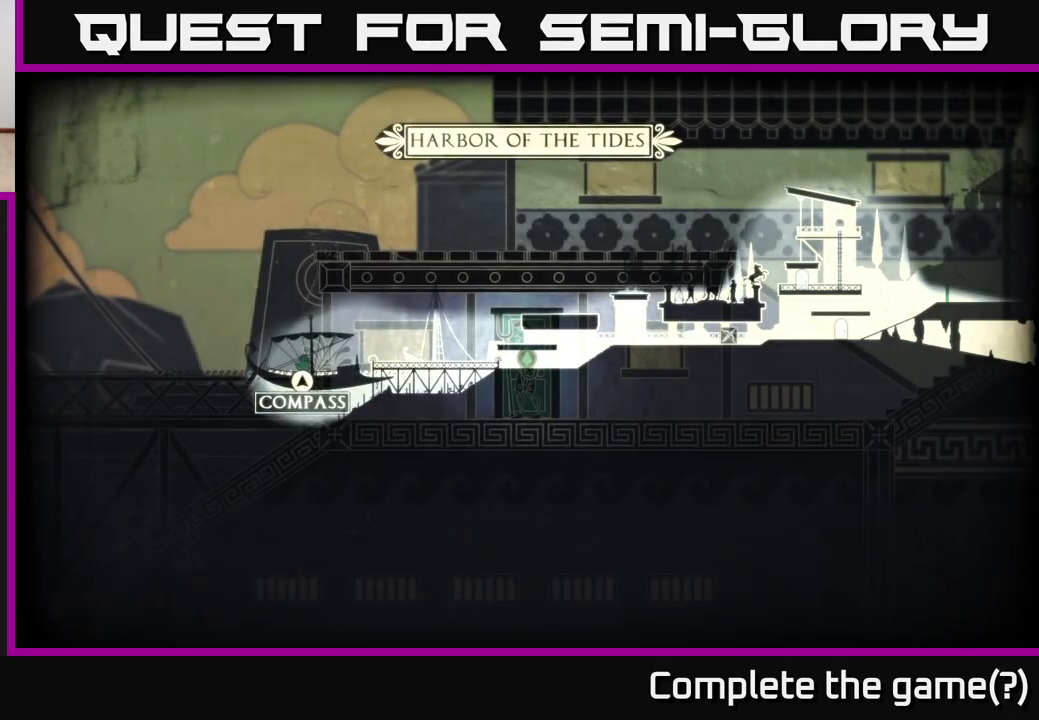
Gameplay with a controller (Xbox layout); each line is a JSON object with the inputs held at the frame after it. "events" lists button and stick changes between this image and that frame as [ms after this image, input, new state], when the widget could be followed in between.
{"buttons": [], "left_stick": "right", "right_stick": "center", "events": [[450, "left_stick", "right"]]}
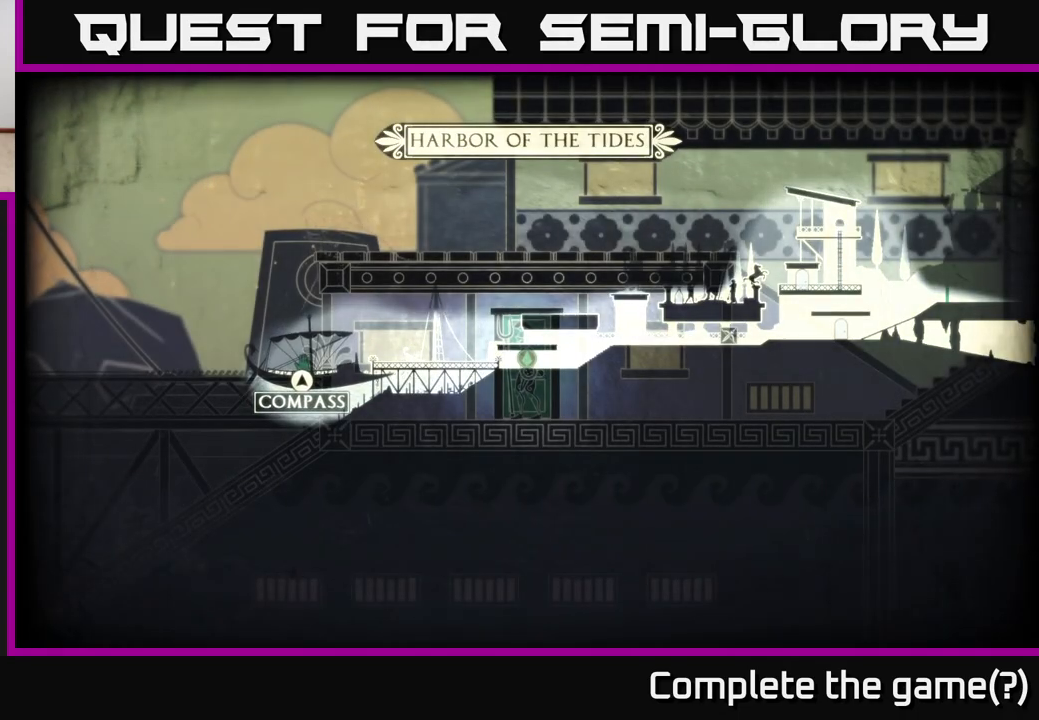
{"buttons": [], "left_stick": "center", "right_stick": "center", "events": [[400, "left_stick", "center"]]}
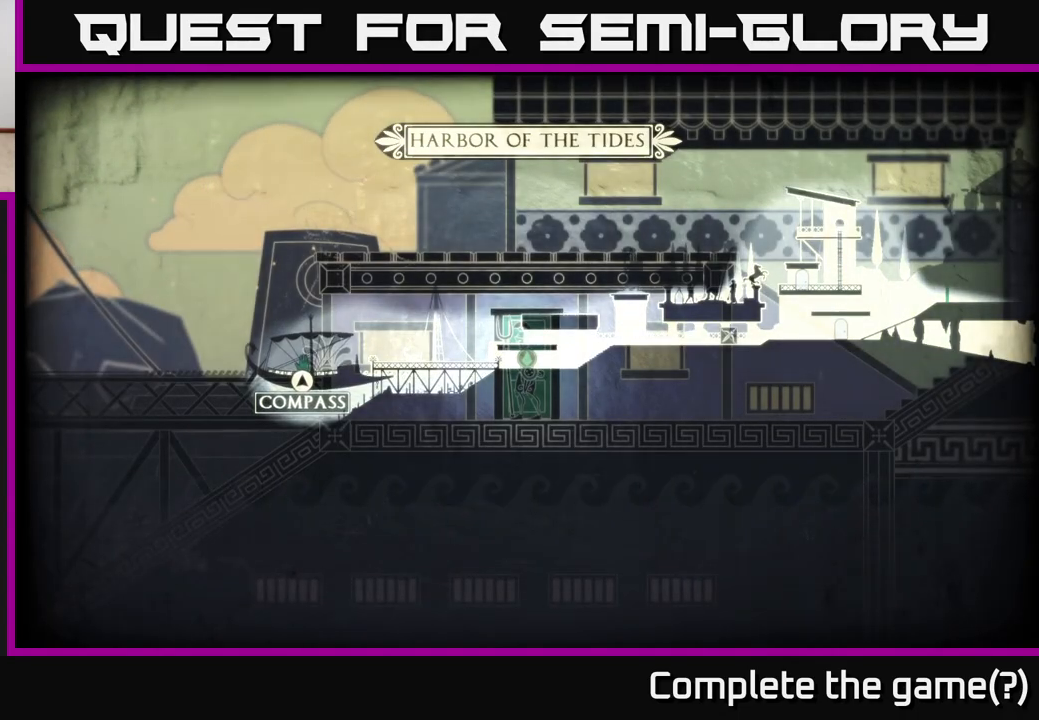
{"buttons": [], "left_stick": "center", "right_stick": "center", "events": [[67, "left_stick", "right"], [350, "left_stick", "center"]]}
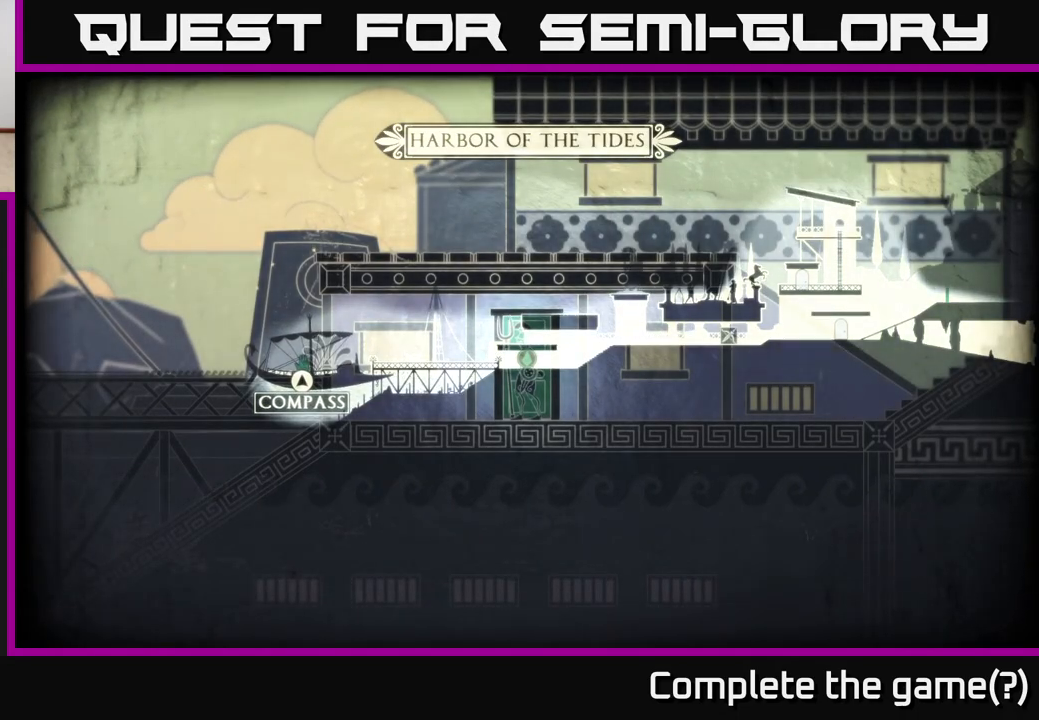
{"buttons": [], "left_stick": "right", "right_stick": "center", "events": [[17, "left_stick", "right"]]}
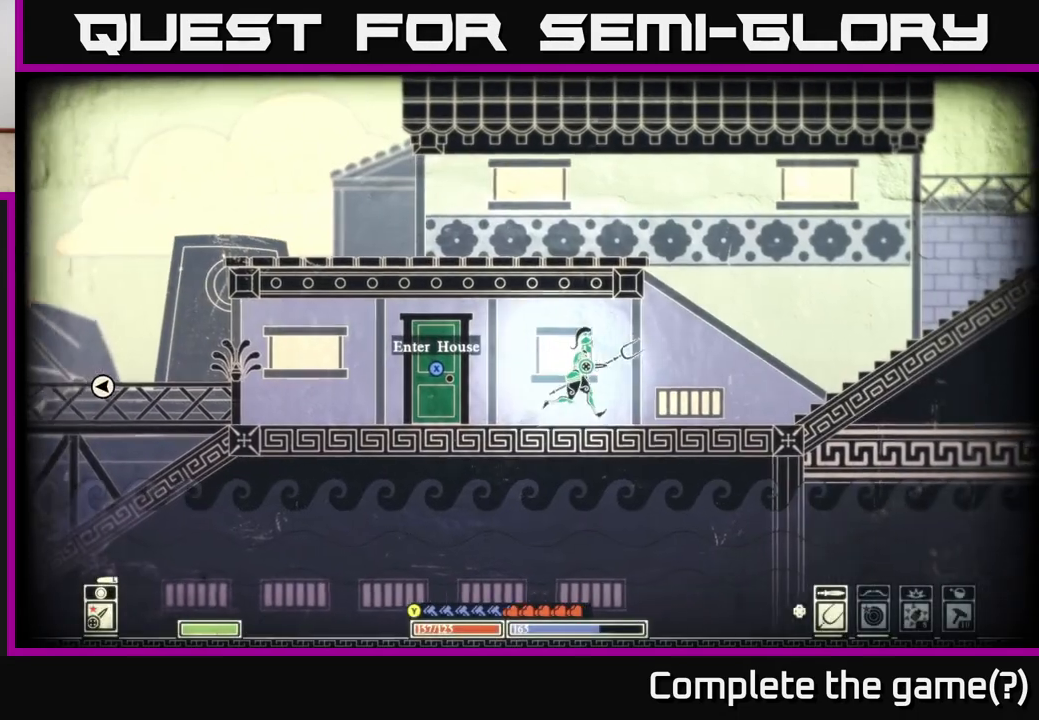
{"buttons": [], "left_stick": "right", "right_stick": "center", "events": []}
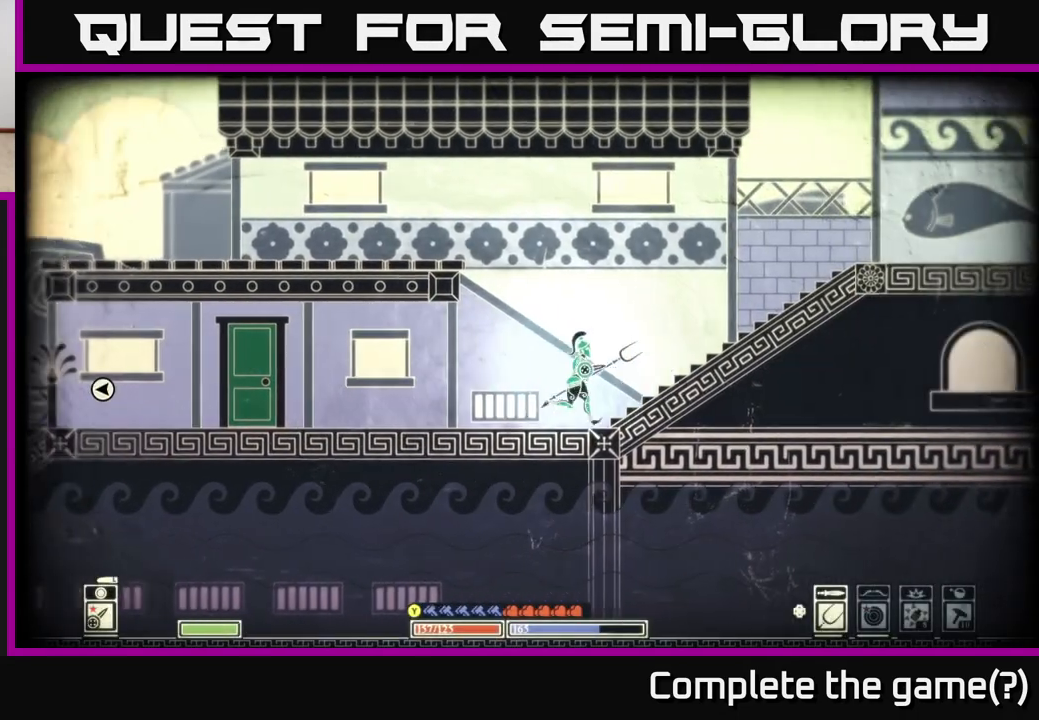
{"buttons": ["A"], "left_stick": "right", "right_stick": "center", "events": [[200, "A", "down"]]}
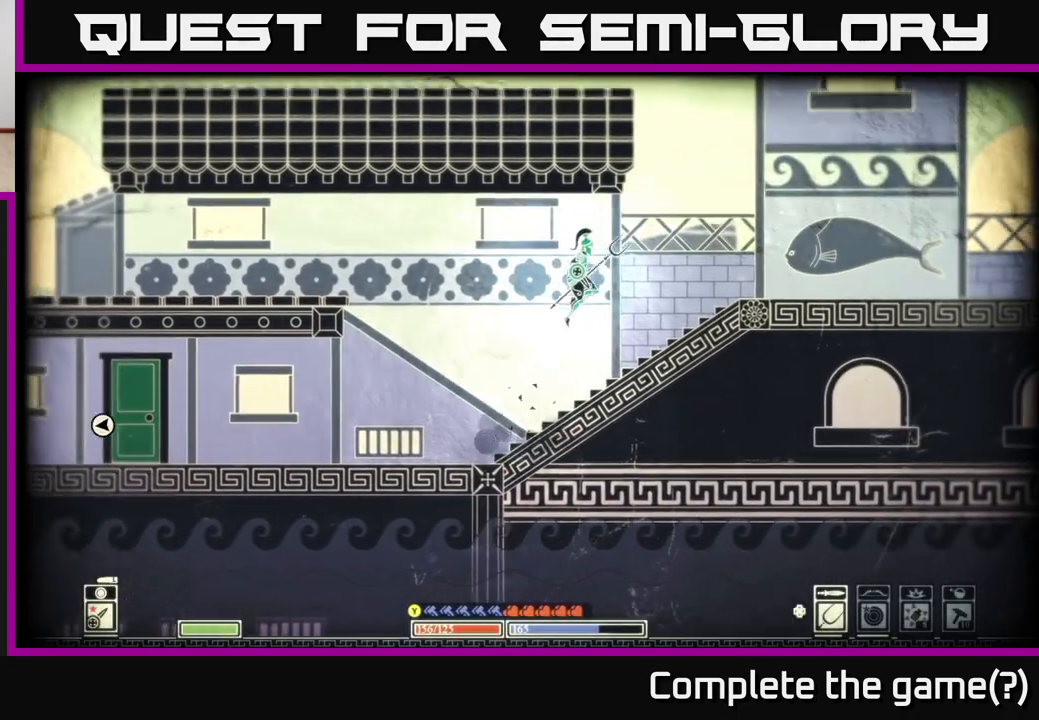
{"buttons": [], "left_stick": "right", "right_stick": "center", "events": [[233, "A", "up"]]}
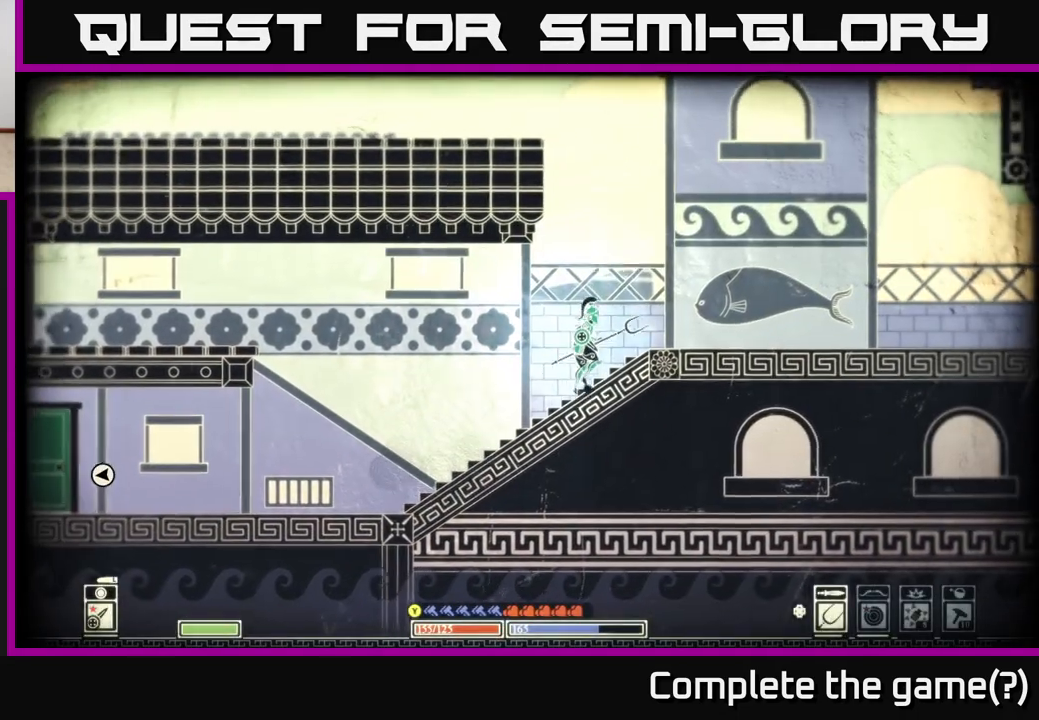
{"buttons": [], "left_stick": "right", "right_stick": "center", "events": [[17, "A", "down"], [317, "A", "up"]]}
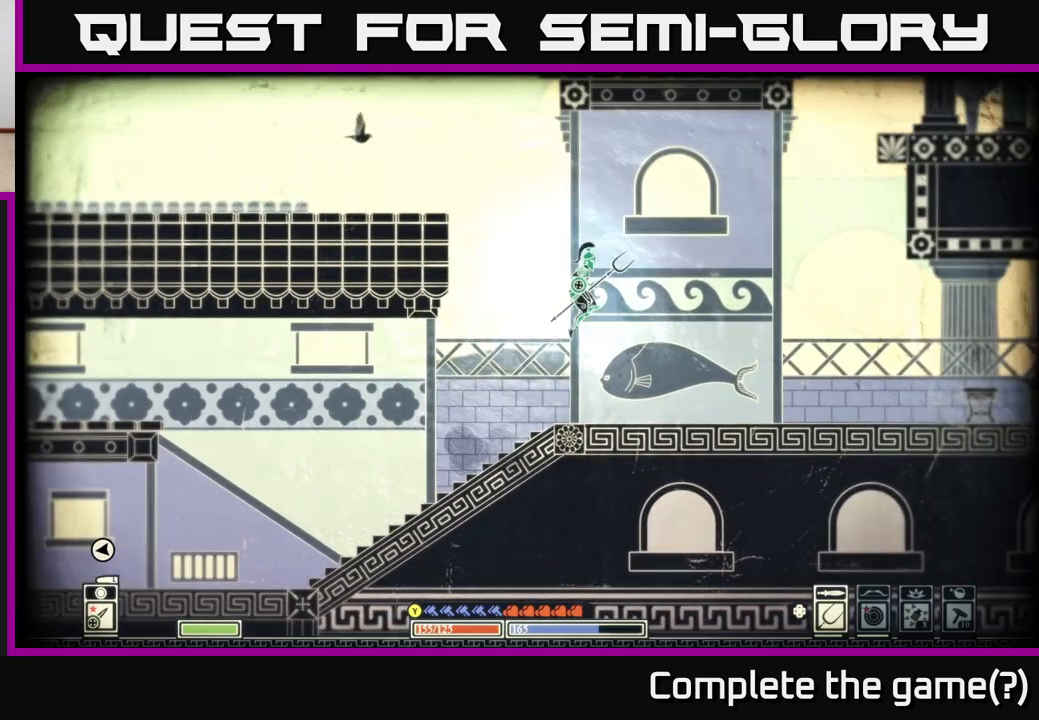
{"buttons": [], "left_stick": "right", "right_stick": "center", "events": []}
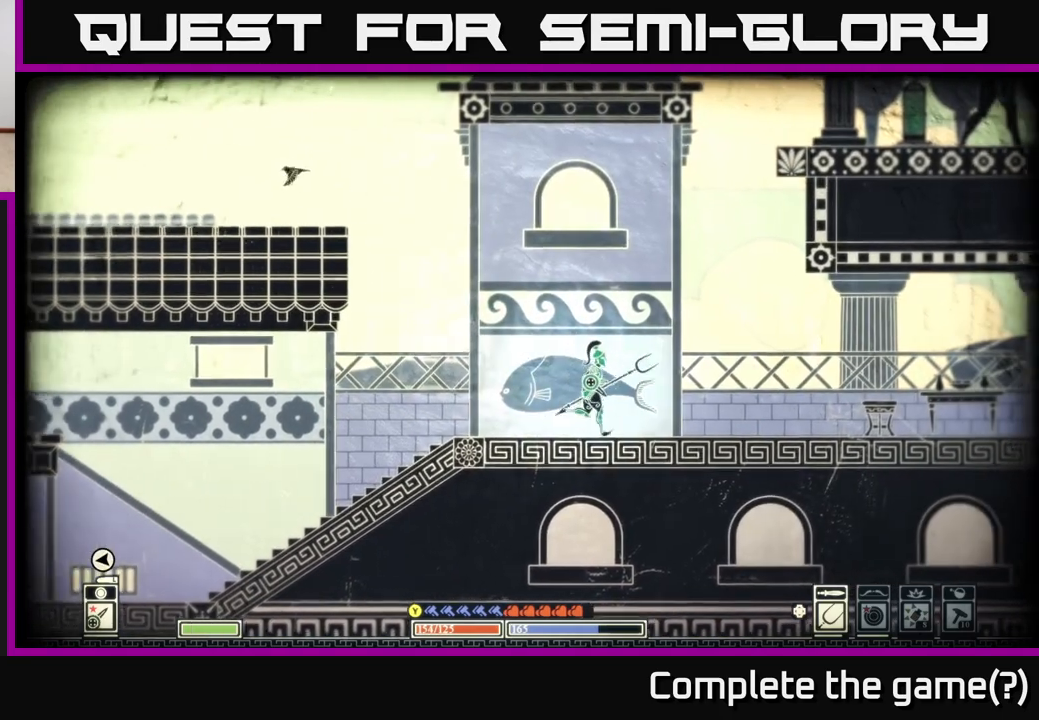
{"buttons": [], "left_stick": "left", "right_stick": "center", "events": [[283, "left_stick", "left"]]}
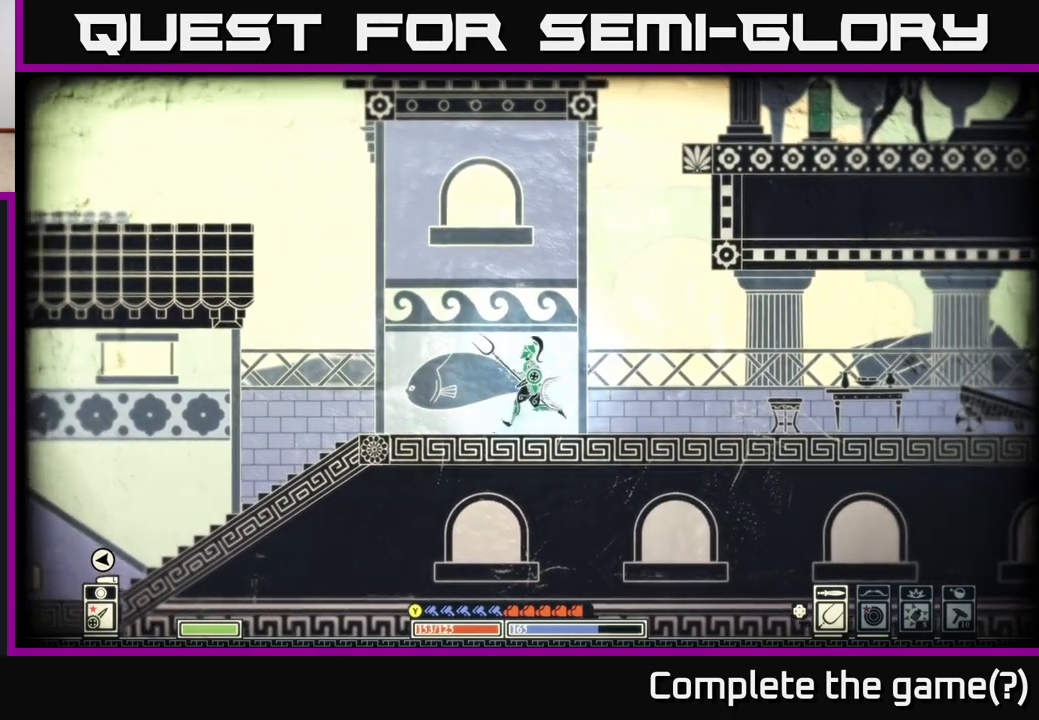
{"buttons": [], "left_stick": "left", "right_stick": "center", "events": []}
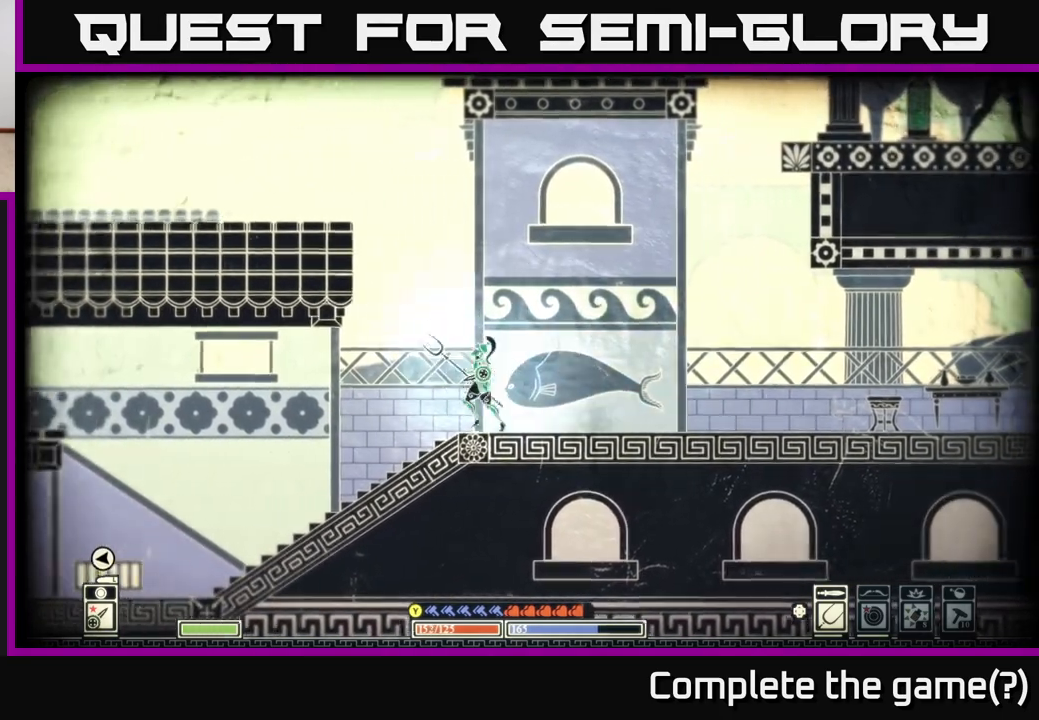
{"buttons": ["A"], "left_stick": "left", "right_stick": "center", "events": [[50, "A", "down"], [333, "A", "up"], [450, "A", "down"]]}
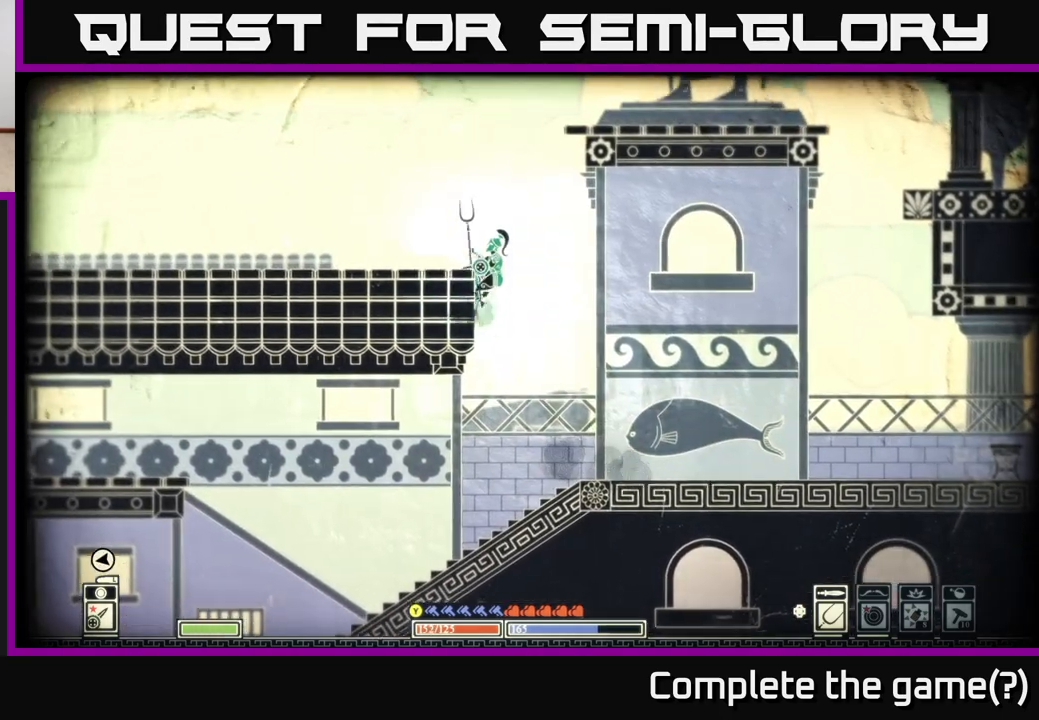
{"buttons": [], "left_stick": "left", "right_stick": "center", "events": [[150, "A", "up"], [350, "A", "down"], [483, "A", "up"]]}
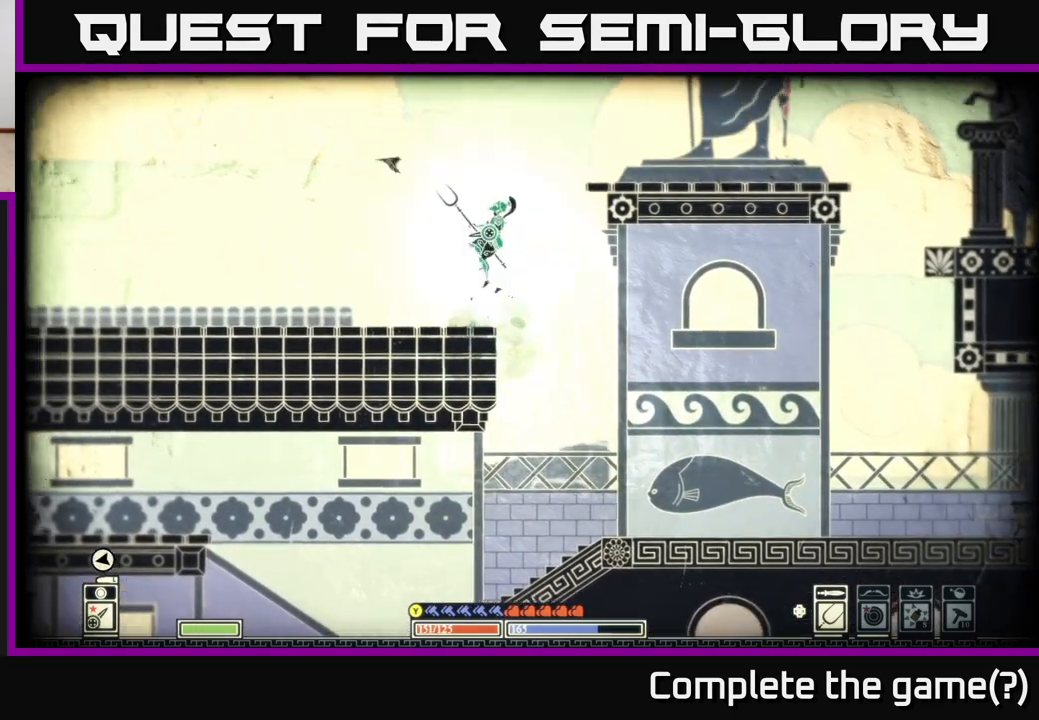
{"buttons": [], "left_stick": "left", "right_stick": "right", "events": [[333, "right_stick", "right"]]}
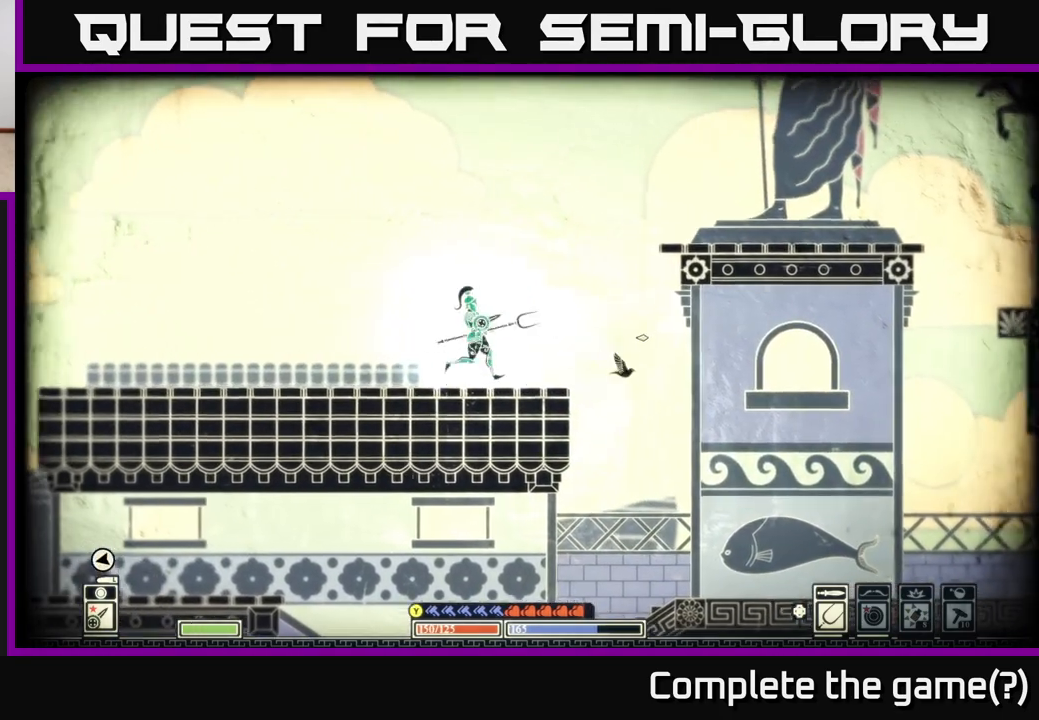
{"buttons": [], "left_stick": "left", "right_stick": "right", "events": []}
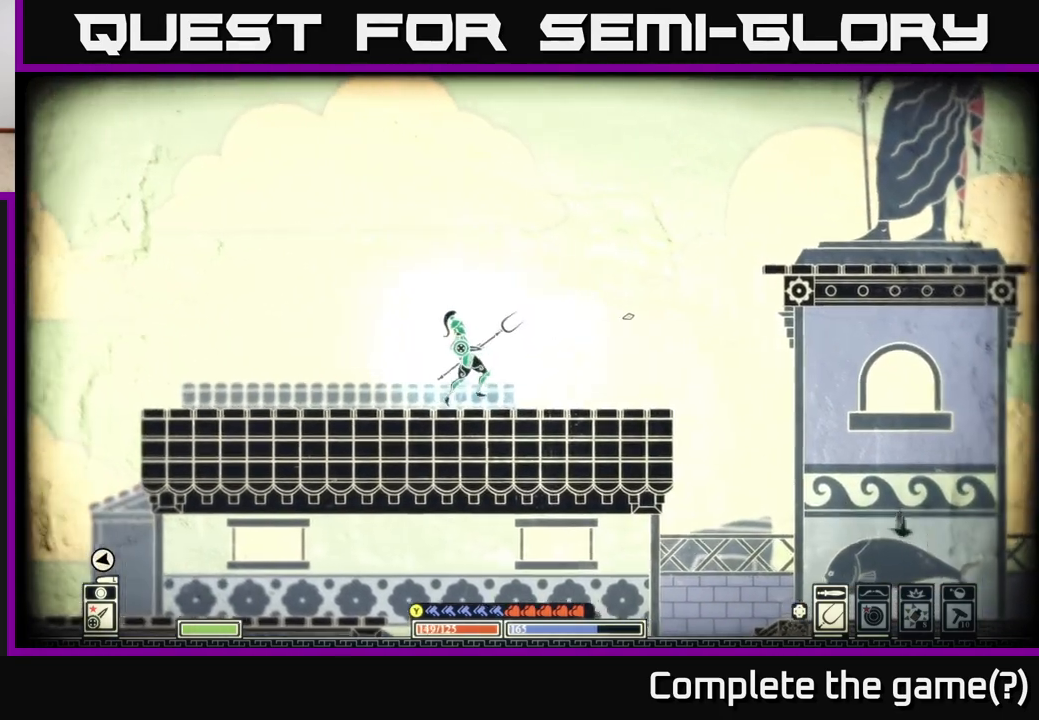
{"buttons": [], "left_stick": "left", "right_stick": "right", "events": []}
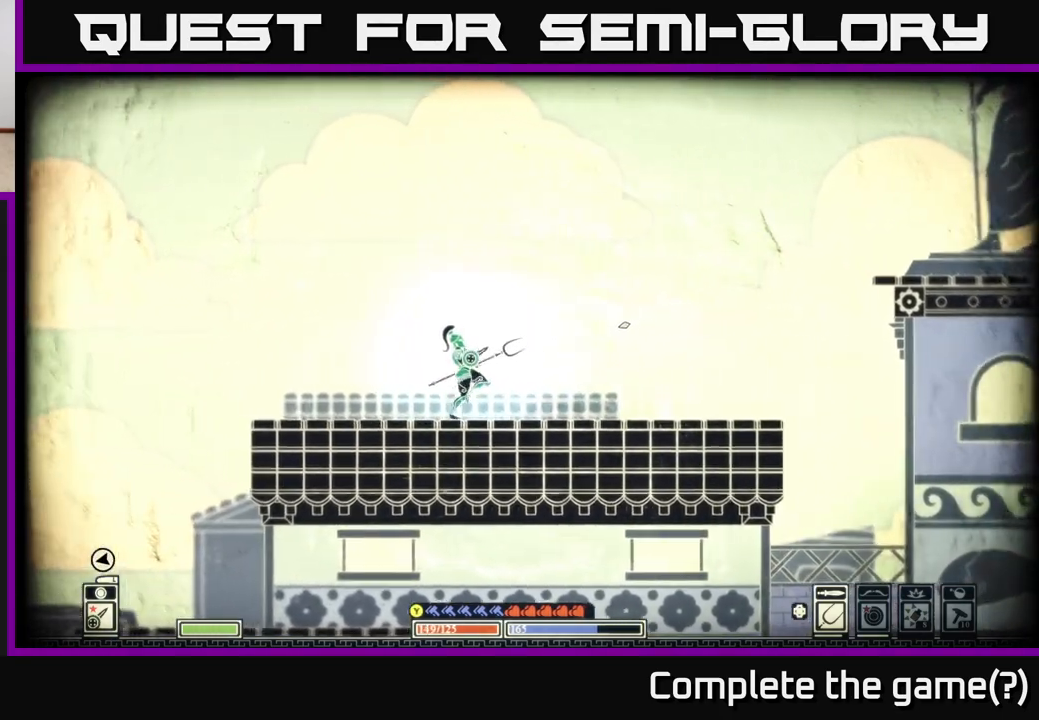
{"buttons": [], "left_stick": "right", "right_stick": "center", "events": [[100, "left_stick", "right"], [183, "right_stick", "center"]]}
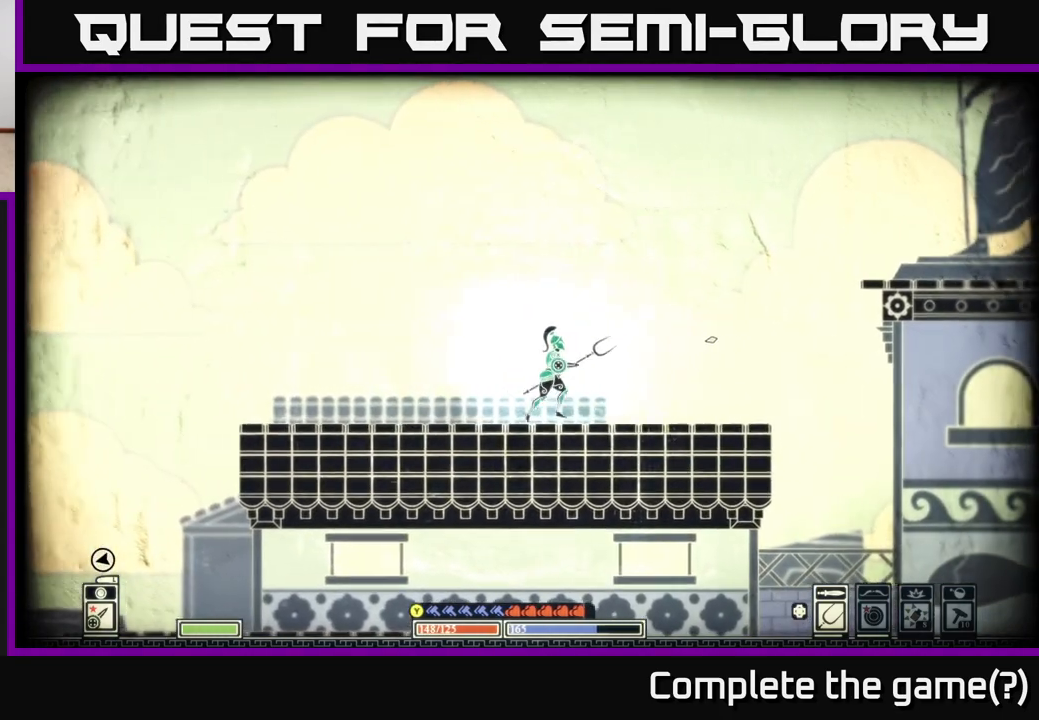
{"buttons": [], "left_stick": "right", "right_stick": "center", "events": []}
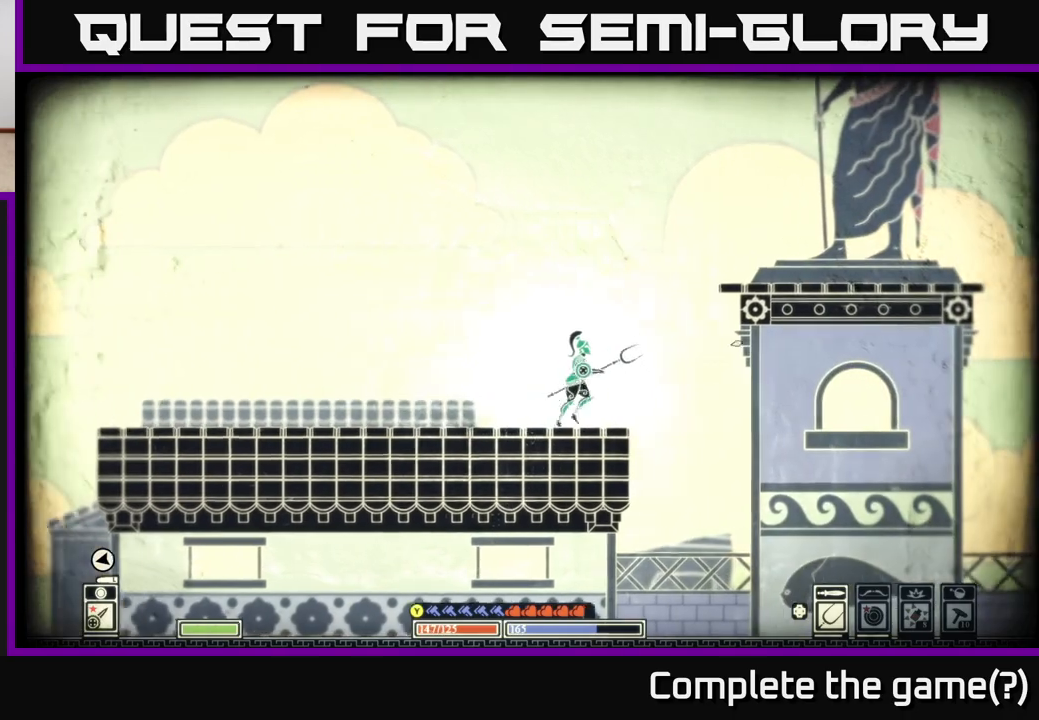
{"buttons": ["A"], "left_stick": "right", "right_stick": "center", "events": [[250, "A", "down"]]}
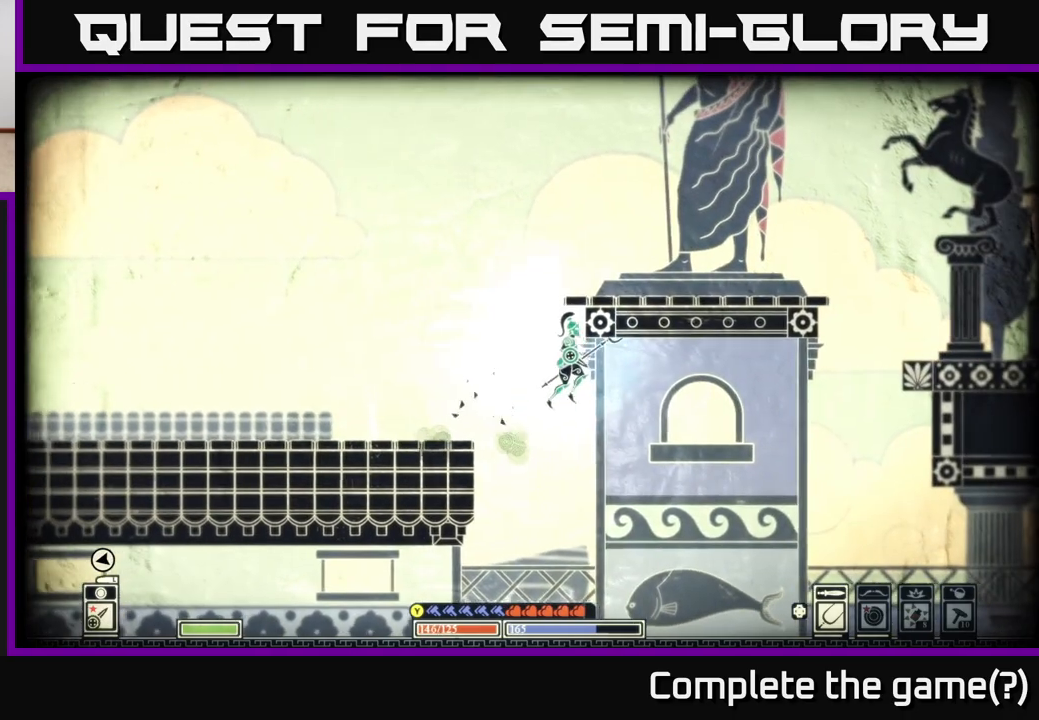
{"buttons": [], "left_stick": "right", "right_stick": "center", "events": [[300, "A", "up"]]}
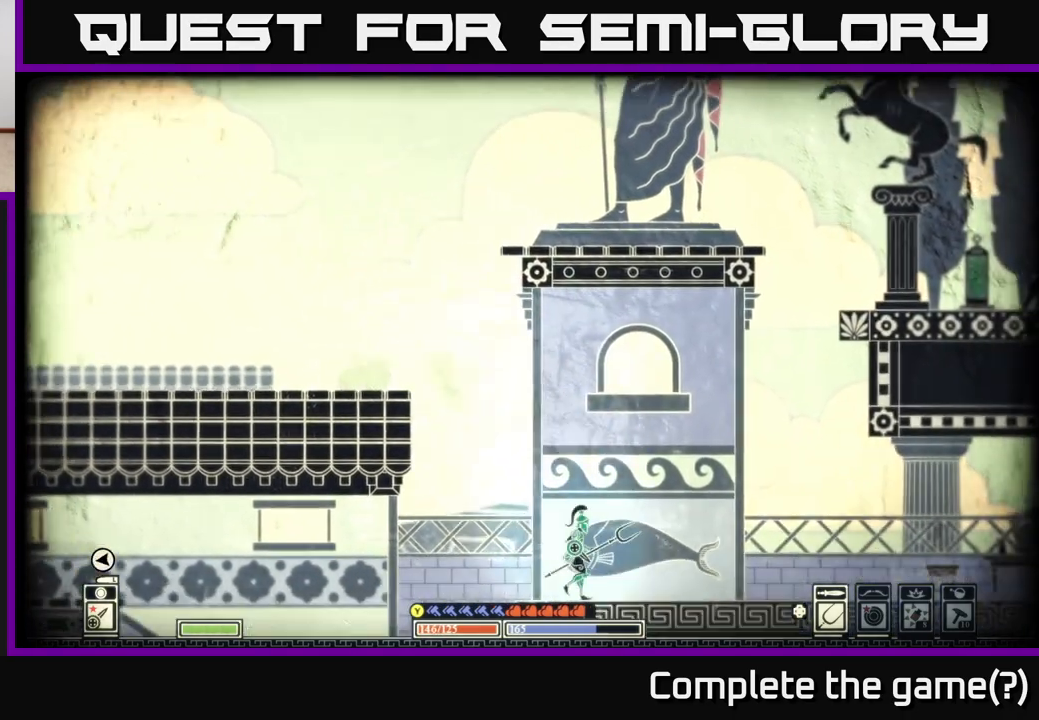
{"buttons": ["A"], "left_stick": "left", "right_stick": "center", "events": [[167, "left_stick", "left"], [450, "A", "down"]]}
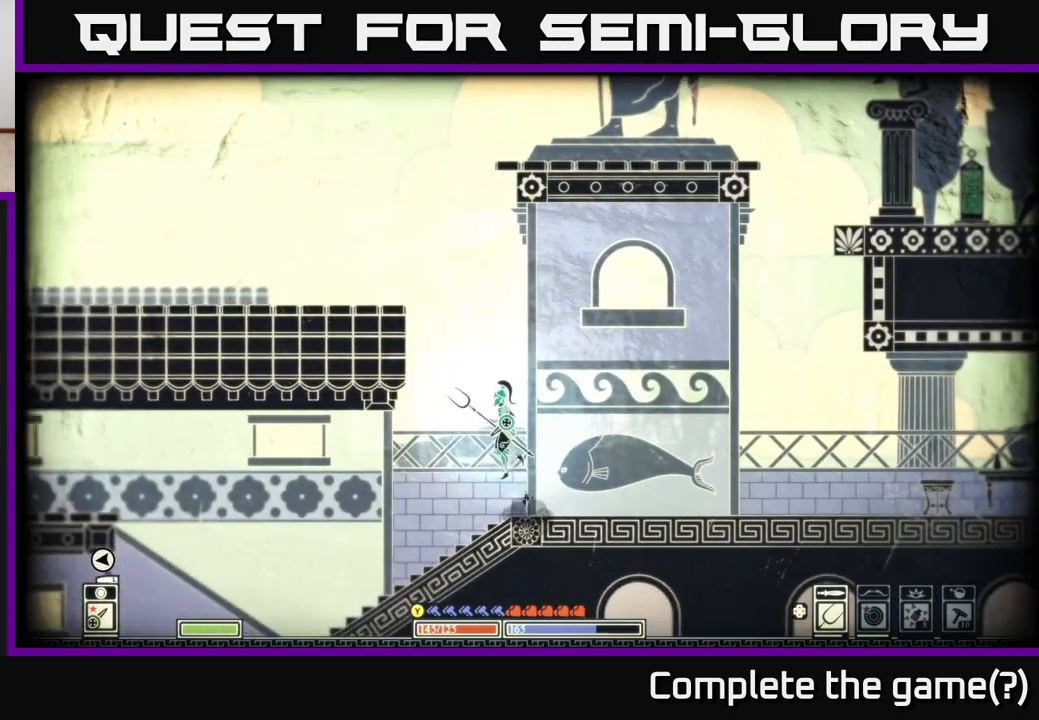
{"buttons": ["A"], "left_stick": "left", "right_stick": "center", "events": [[283, "A", "up"], [383, "A", "down"]]}
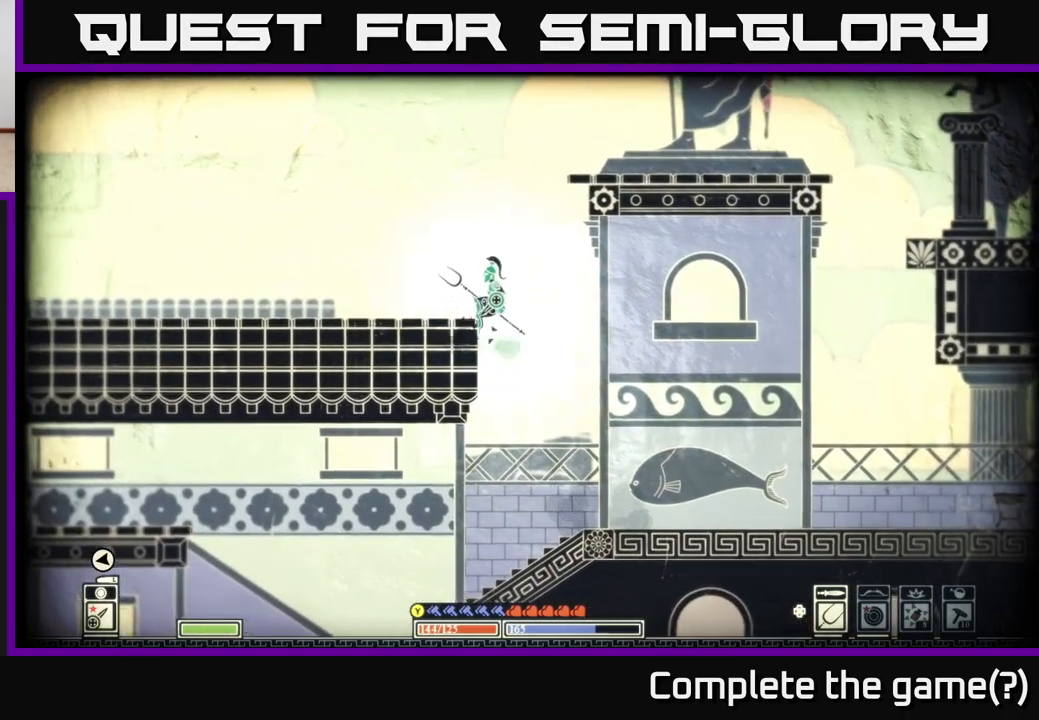
{"buttons": [], "left_stick": "left", "right_stick": "center", "events": [[67, "A", "up"], [333, "A", "down"], [467, "A", "up"]]}
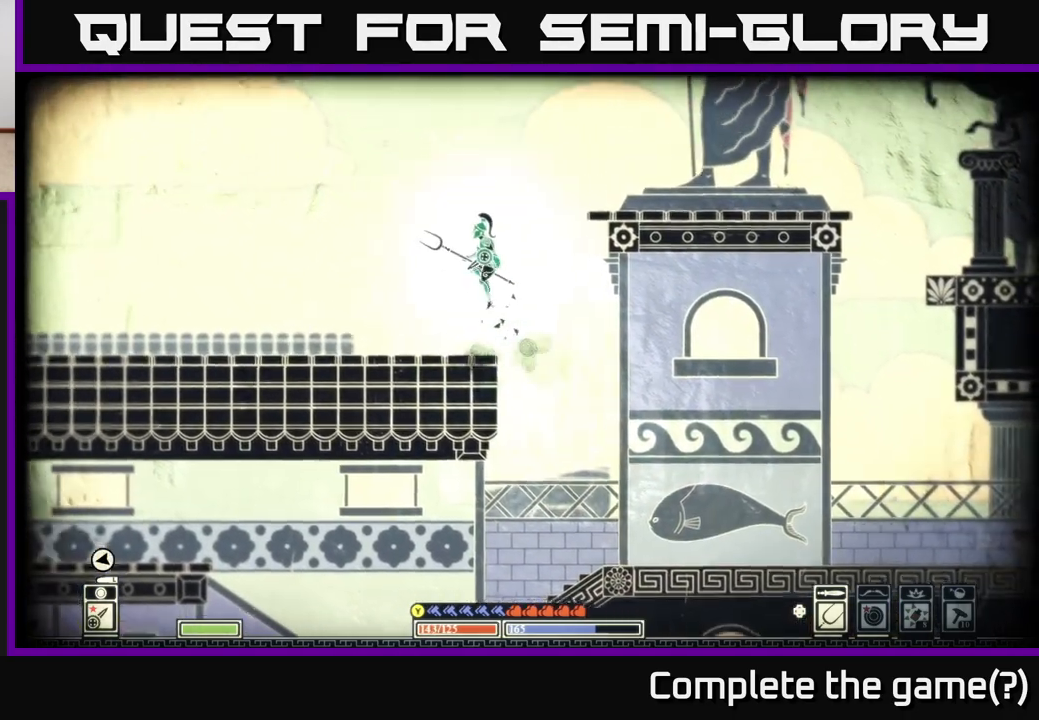
{"buttons": [], "left_stick": "right", "right_stick": "center", "events": [[233, "right_stick", "right"], [417, "left_stick", "right"], [417, "right_stick", "center"]]}
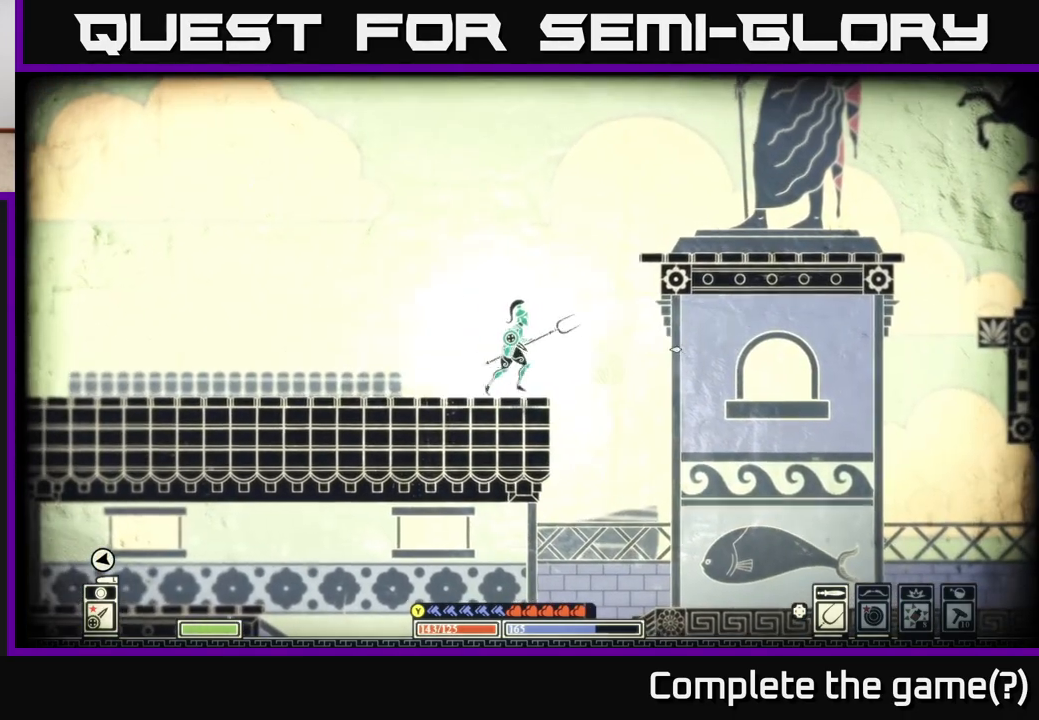
{"buttons": [], "left_stick": "right", "right_stick": "center", "events": [[167, "A", "down"], [500, "A", "up"]]}
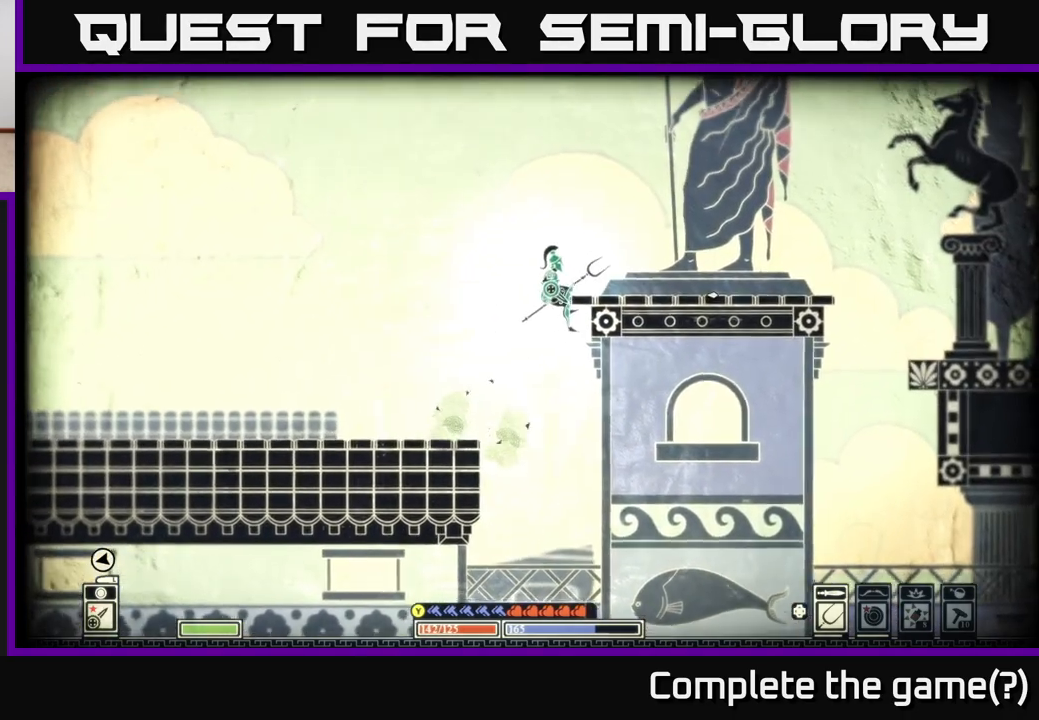
{"buttons": [], "left_stick": "right", "right_stick": "right", "events": [[83, "A", "down"], [283, "A", "up"], [483, "right_stick", "right"]]}
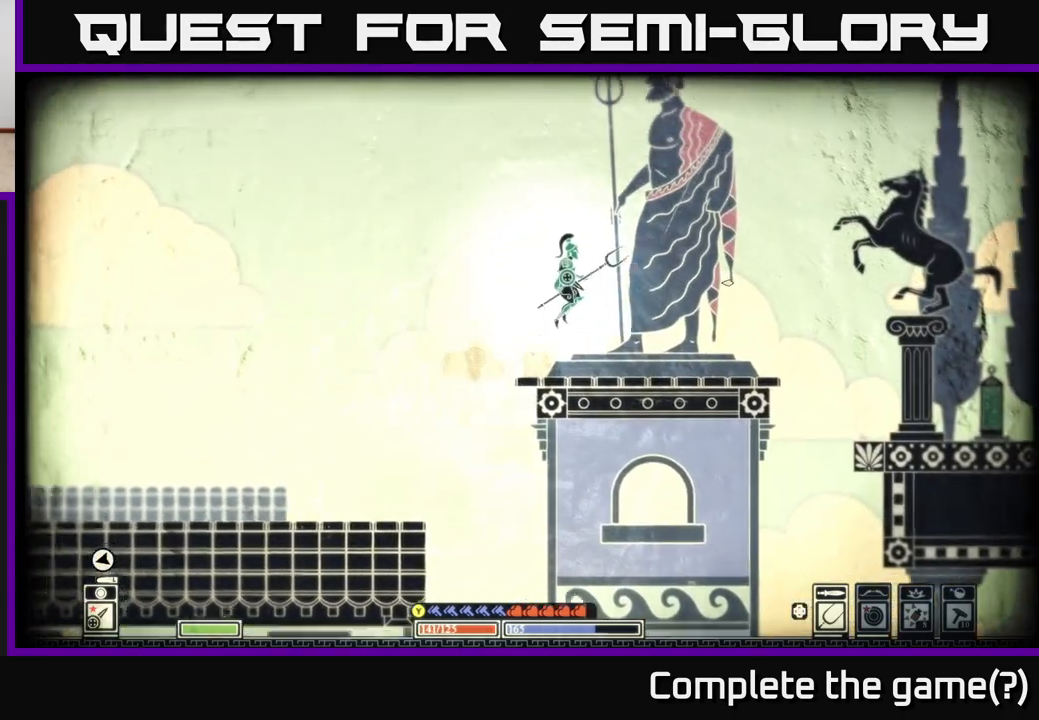
{"buttons": [], "left_stick": "right", "right_stick": "down-right", "events": [[317, "right_stick", "down-right"]]}
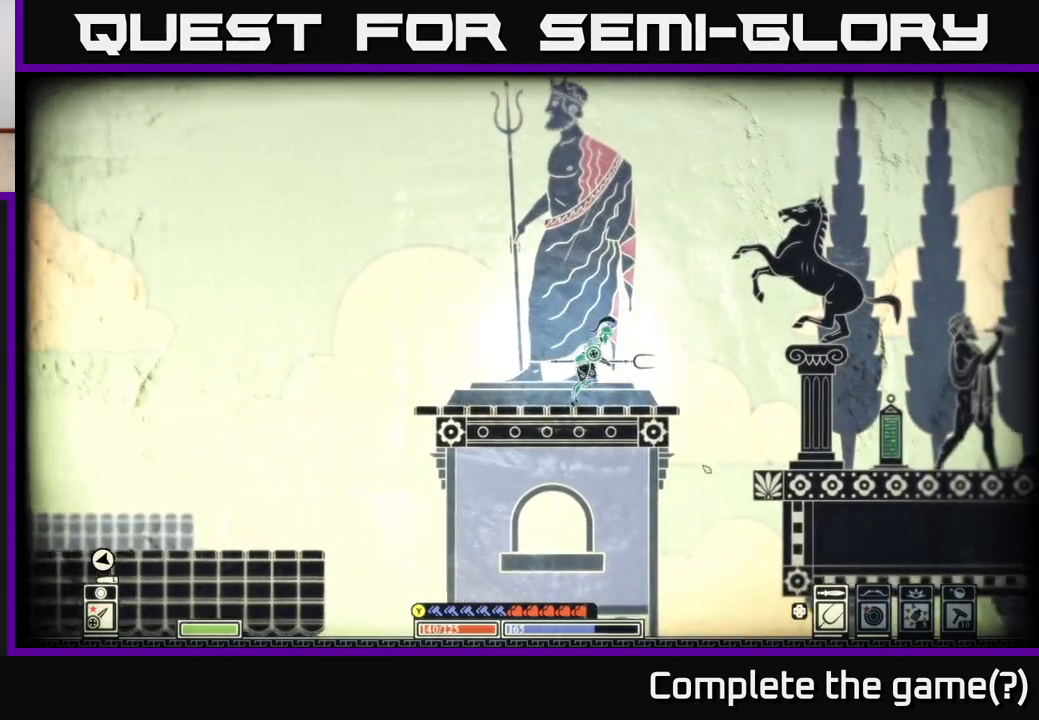
{"buttons": [], "left_stick": "right", "right_stick": "center", "events": [[50, "right_stick", "center"], [133, "A", "down"], [217, "A", "up"]]}